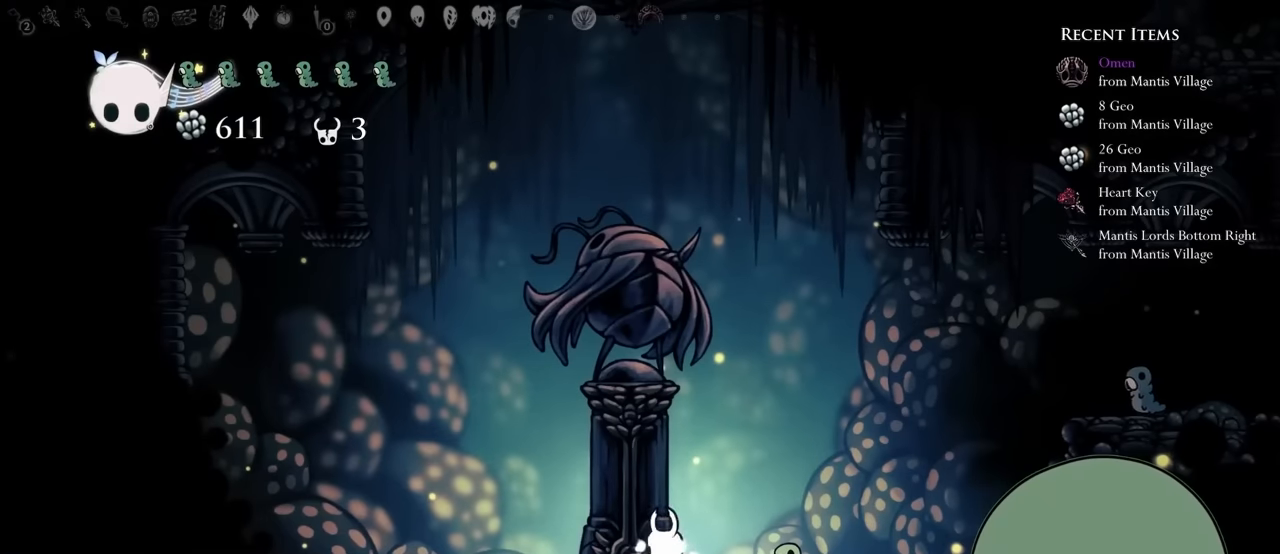
Gameplay with a controller (Xbox layout); each line is a JSON object with the inputs held at the frame after it (dt_ms = milliseconds from this image to that frame). "events" lists button and stick changes between this image and that frame as [ms after this image, input, new state], when the widget could be followed in between. Not read: L3 R3.
{"dt_ms": 500, "buttons": ["DPAD_LEFT"], "left_stick": "center", "right_stick": "center", "events": [[133, "DPAD_LEFT", "down"], [233, "A", "down"], [367, "A", "up"]]}
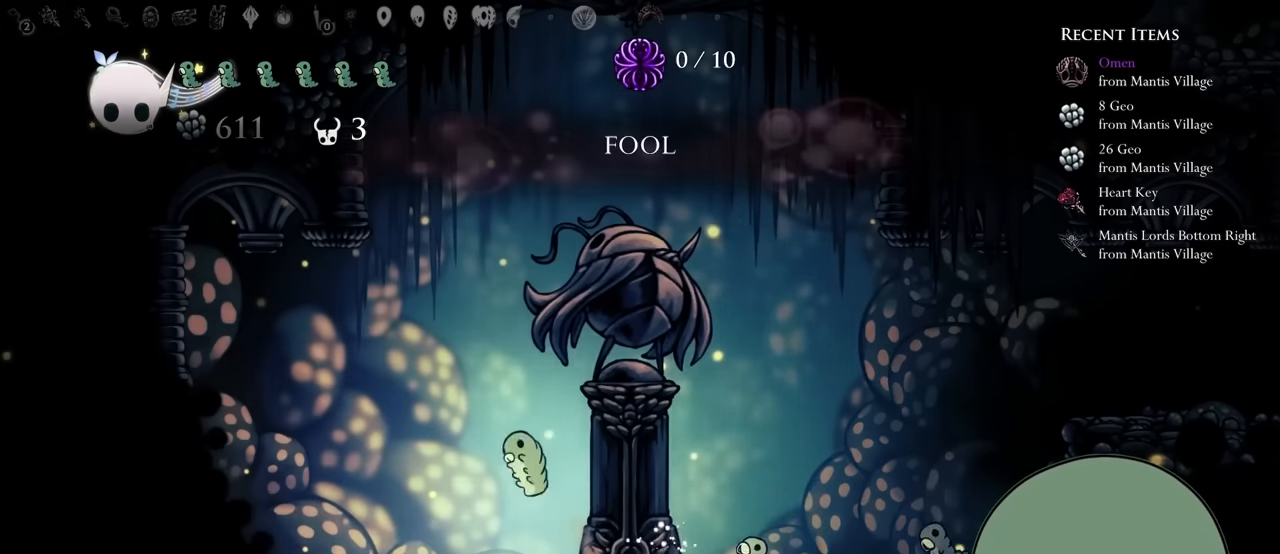
{"dt_ms": 500, "buttons": [], "left_stick": "center", "right_stick": "center", "events": [[333, "DPAD_LEFT", "up"]]}
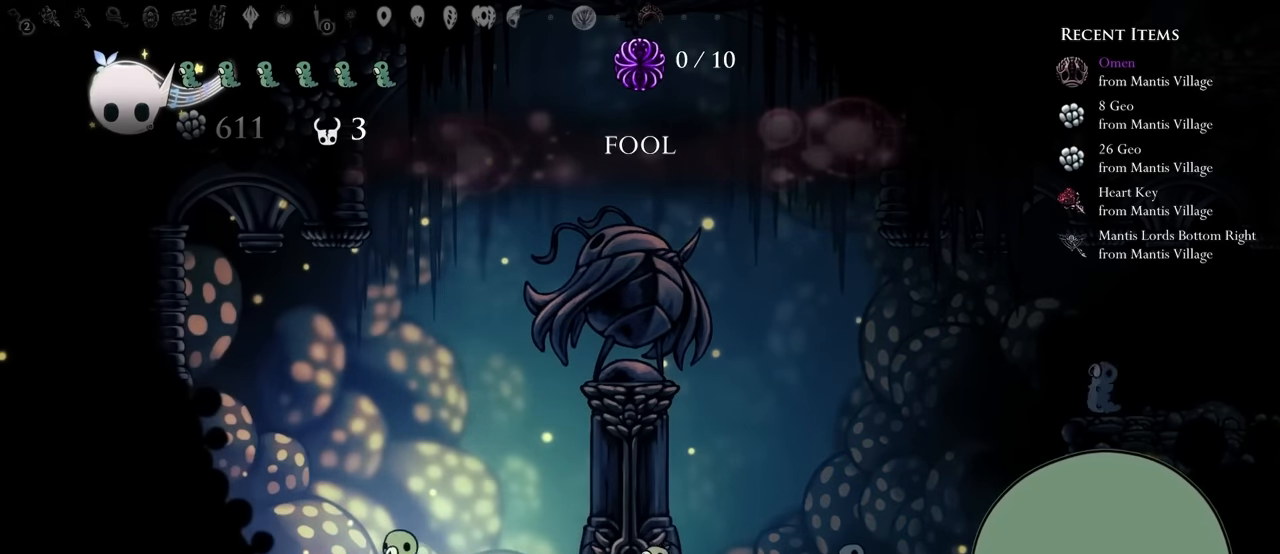
{"dt_ms": 500, "buttons": ["DPAD_LEFT"], "left_stick": "center", "right_stick": "center", "events": [[200, "DPAD_LEFT", "down"]]}
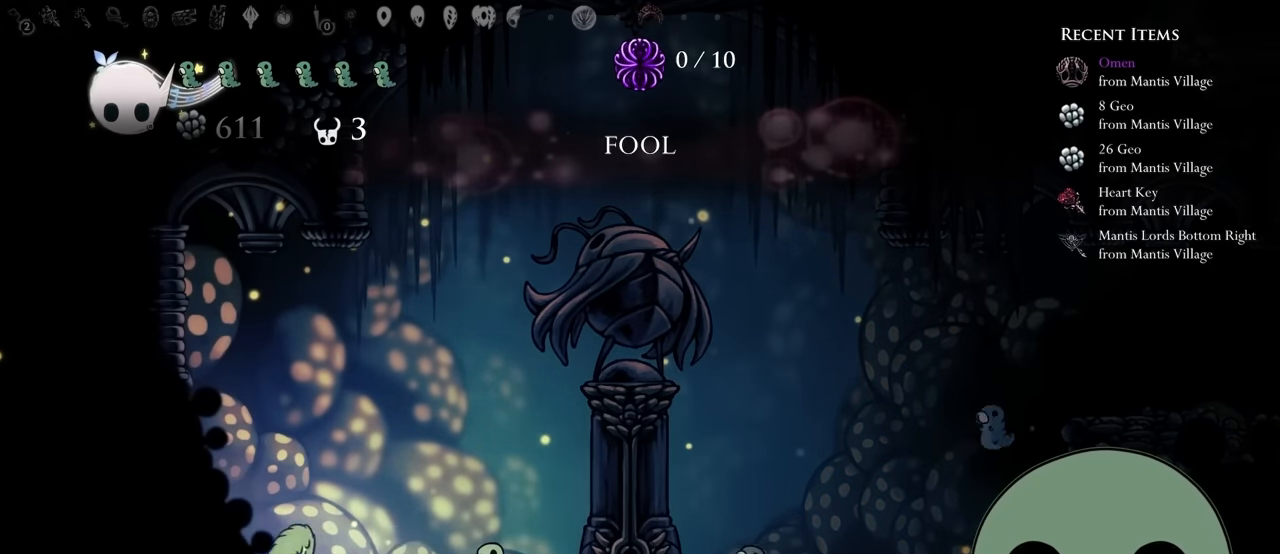
{"dt_ms": 500, "buttons": ["DPAD_LEFT"], "left_stick": "center", "right_stick": "center", "events": []}
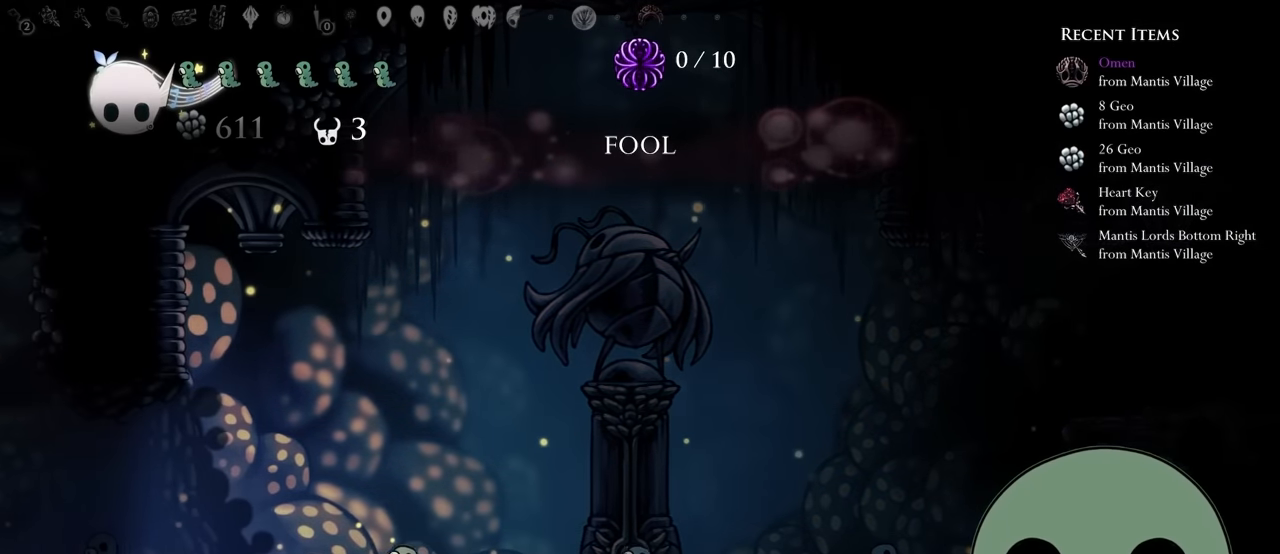
{"dt_ms": 500, "buttons": ["DPAD_LEFT"], "left_stick": "center", "right_stick": "center", "events": []}
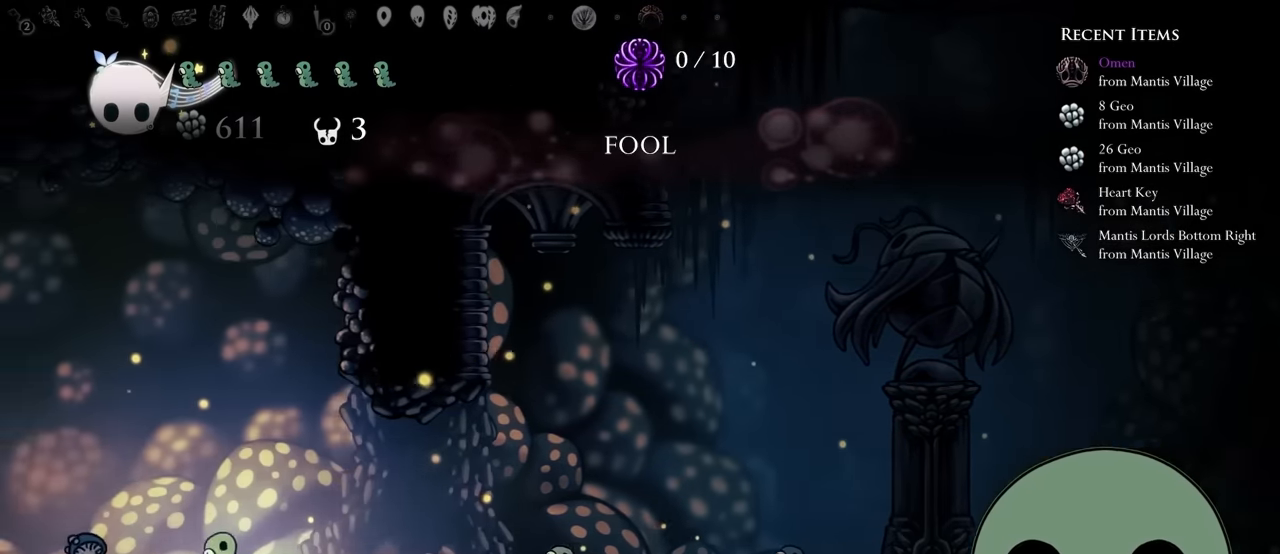
{"dt_ms": 500, "buttons": [], "left_stick": "center", "right_stick": "center", "events": [[367, "DPAD_LEFT", "up"]]}
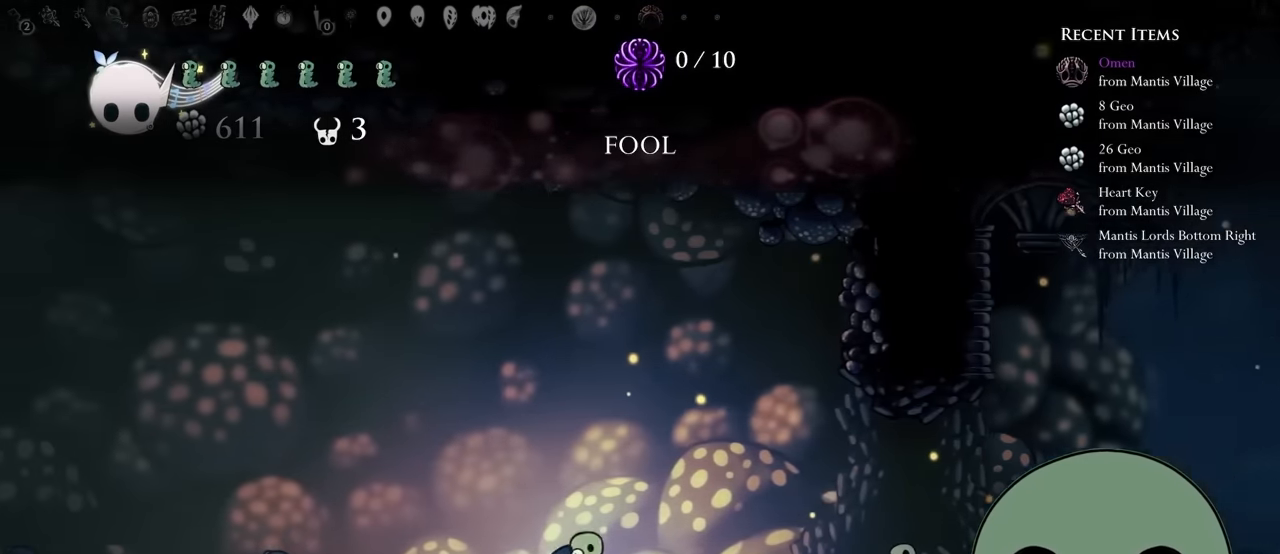
{"dt_ms": 500, "buttons": ["A"], "left_stick": "center", "right_stick": "center"}
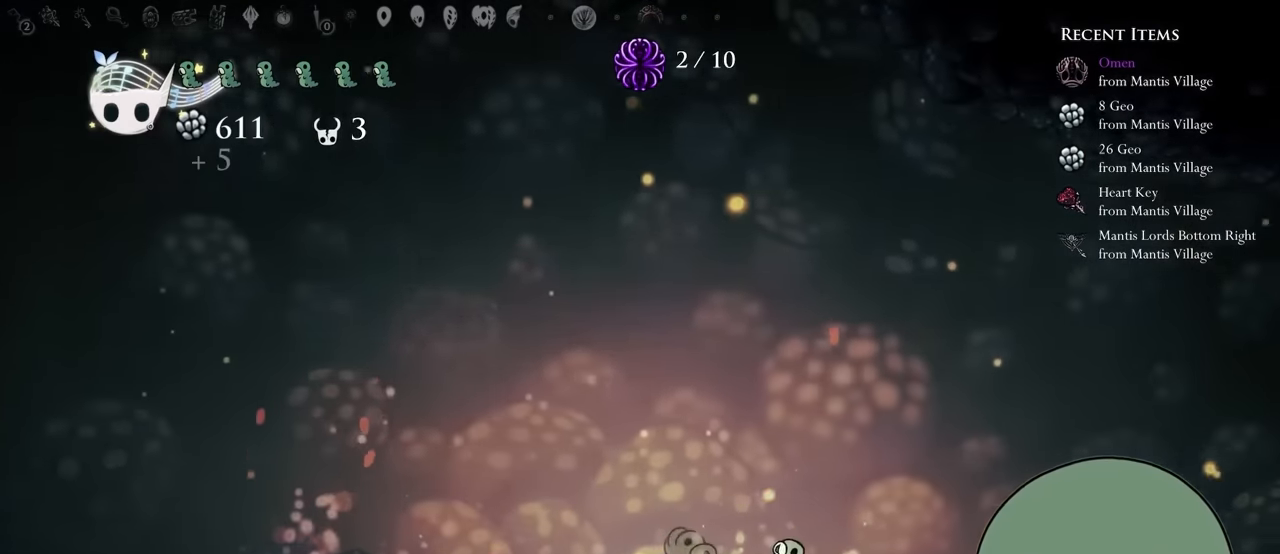
{"dt_ms": 500, "buttons": [], "left_stick": "center", "right_stick": "center", "events": [[417, "A", "up"]]}
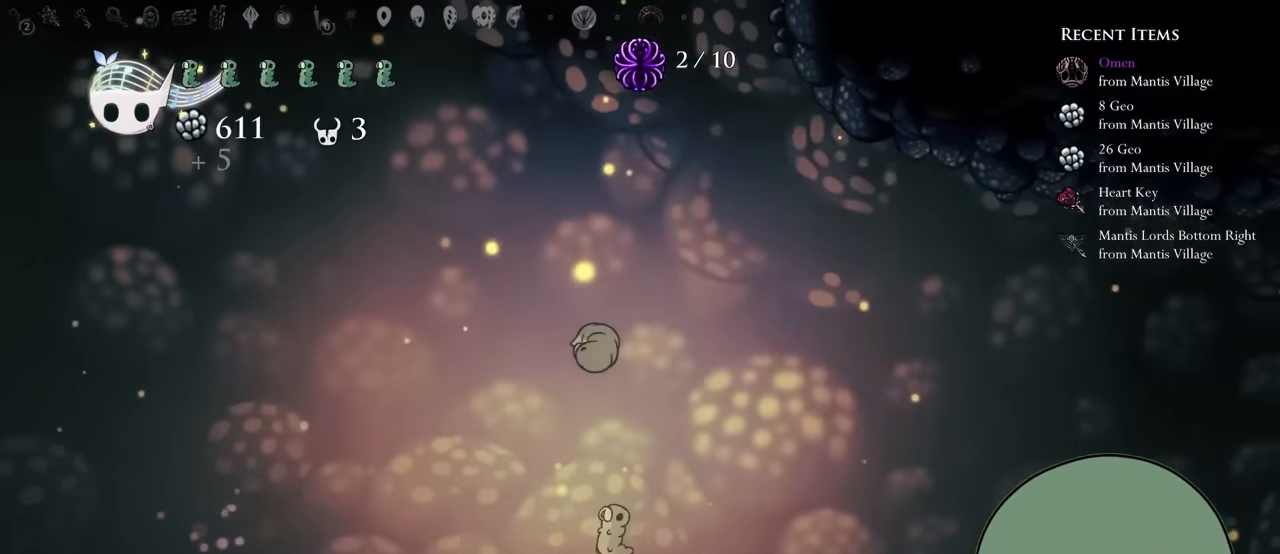
{"dt_ms": 500, "buttons": ["L1", "L2", "DPAD_RIGHT"], "left_stick": "center", "right_stick": "center", "events": [[367, "DPAD_RIGHT", "down"], [433, "R2", "down"], [450, "L2", "down"], [483, "L1", "down"], [483, "R2", "up"]]}
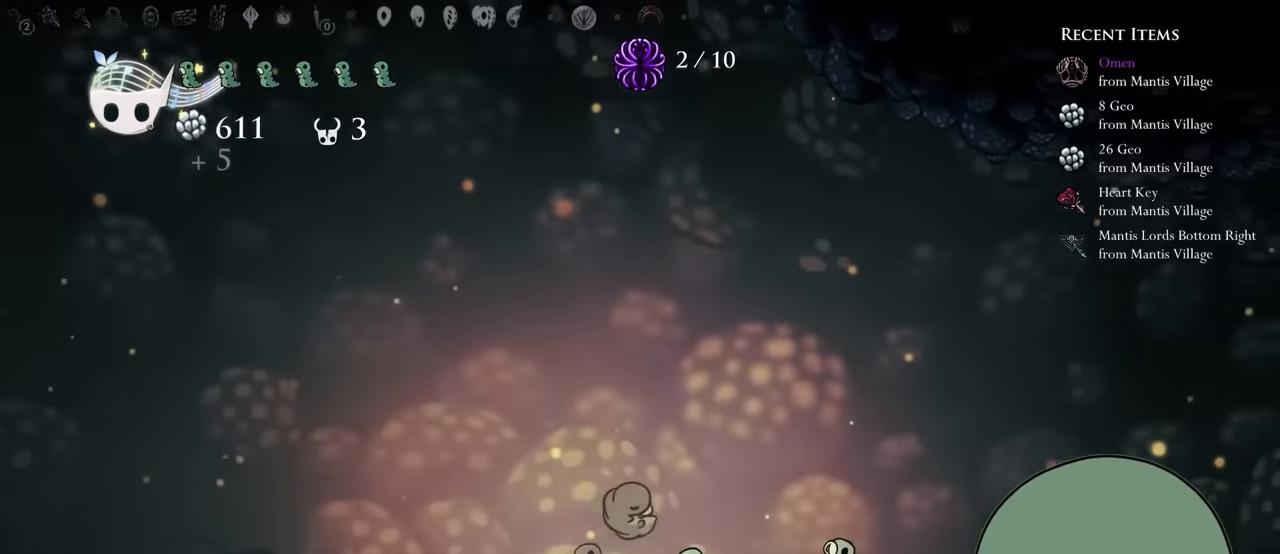
{"dt_ms": 1000, "buttons": [], "left_stick": "center", "right_stick": "center"}
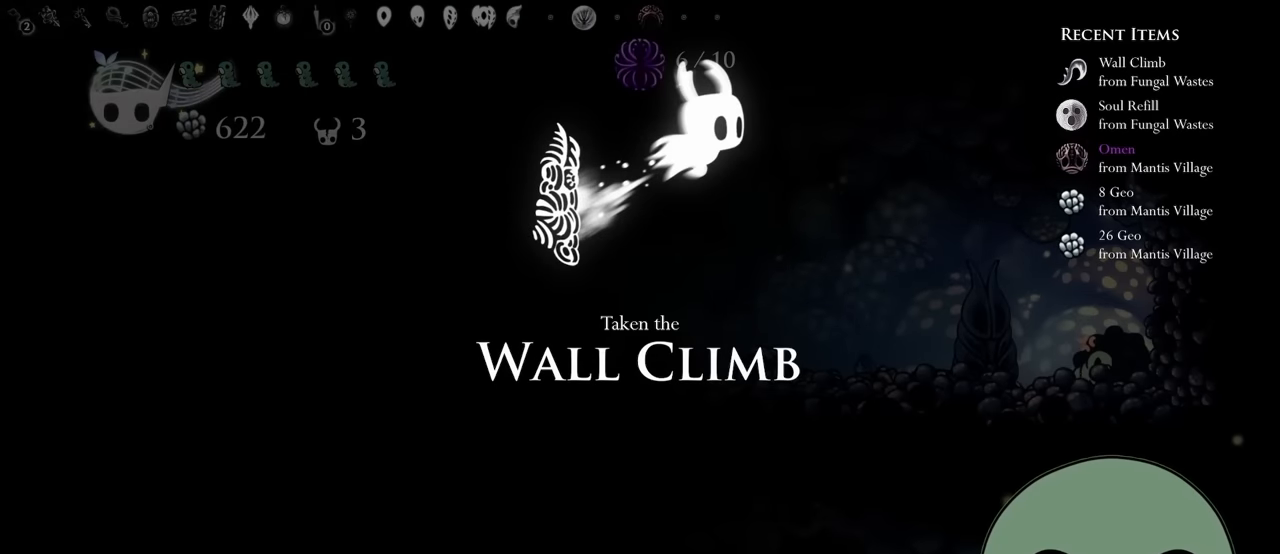
{"dt_ms": 500, "buttons": [], "left_stick": "center", "right_stick": "center", "events": []}
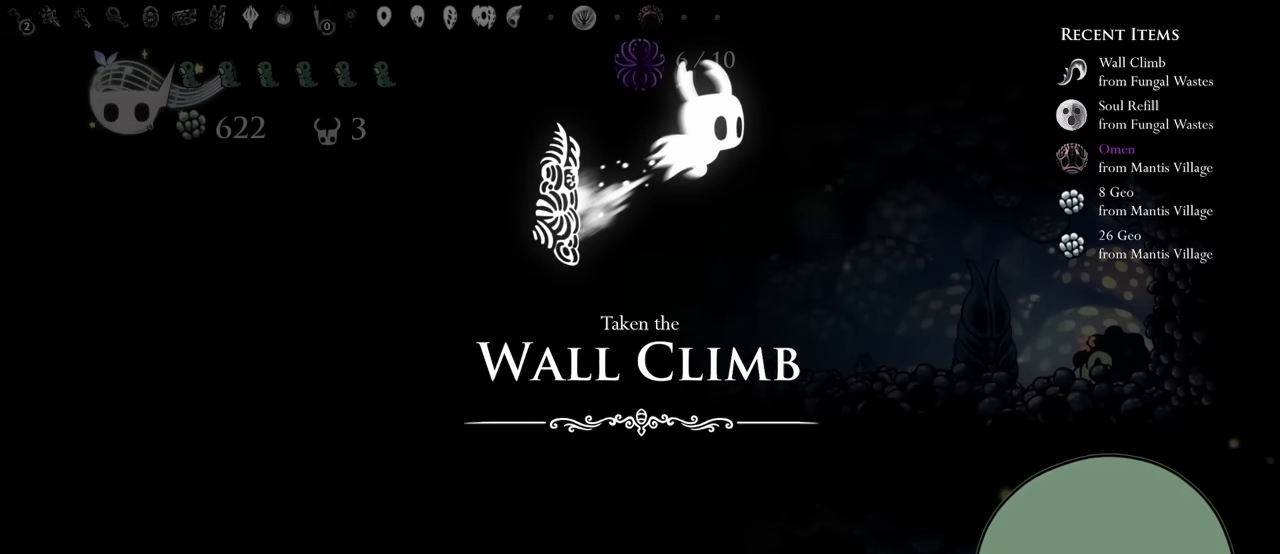
{"dt_ms": 500, "buttons": [], "left_stick": "center", "right_stick": "center", "events": []}
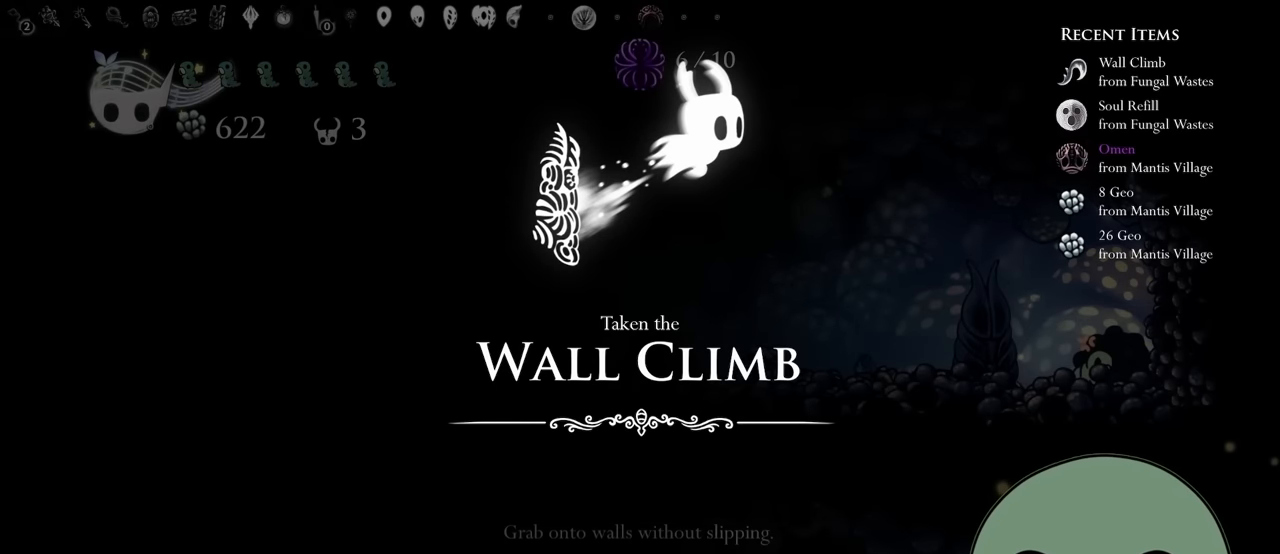
{"dt_ms": 500, "buttons": [], "left_stick": "center", "right_stick": "center", "events": []}
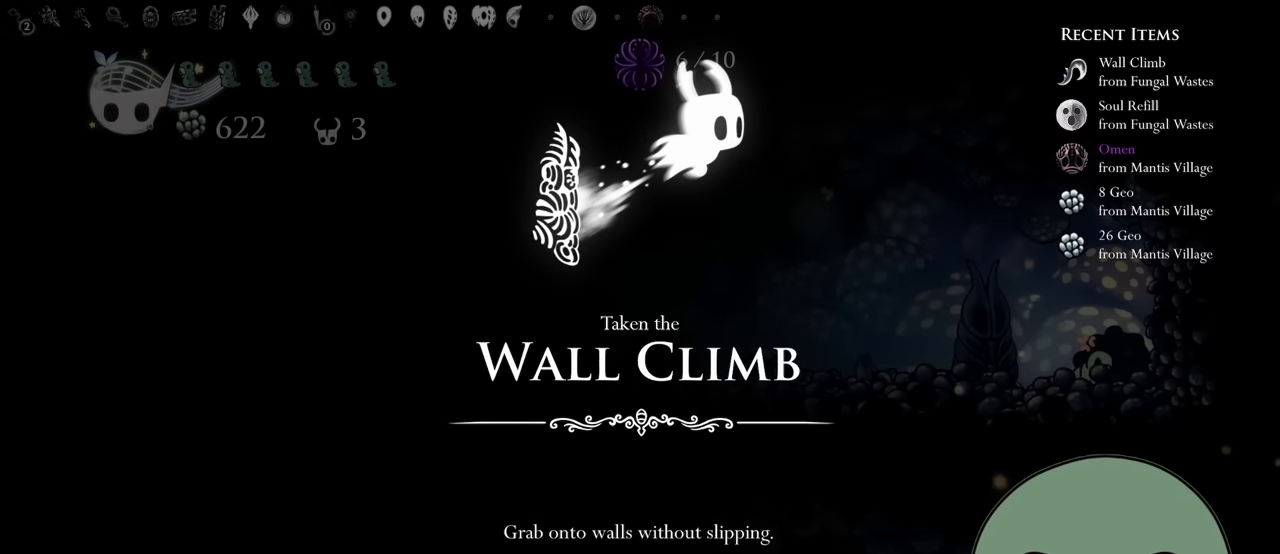
{"dt_ms": 500, "buttons": [], "left_stick": "center", "right_stick": "center", "events": []}
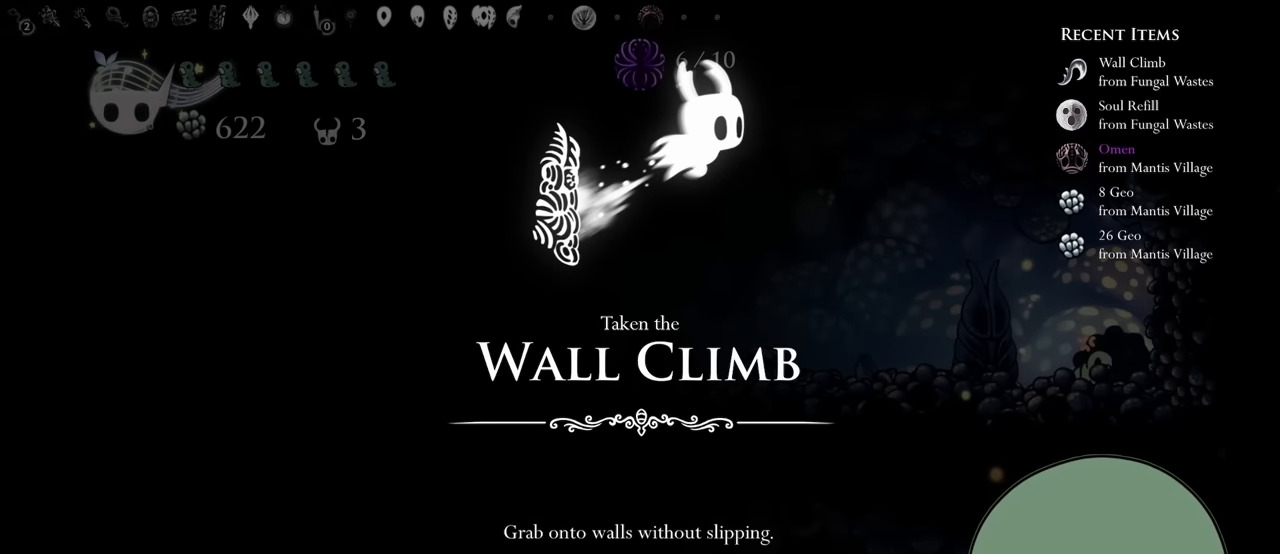
{"dt_ms": 500, "buttons": [], "left_stick": "center", "right_stick": "center", "events": []}
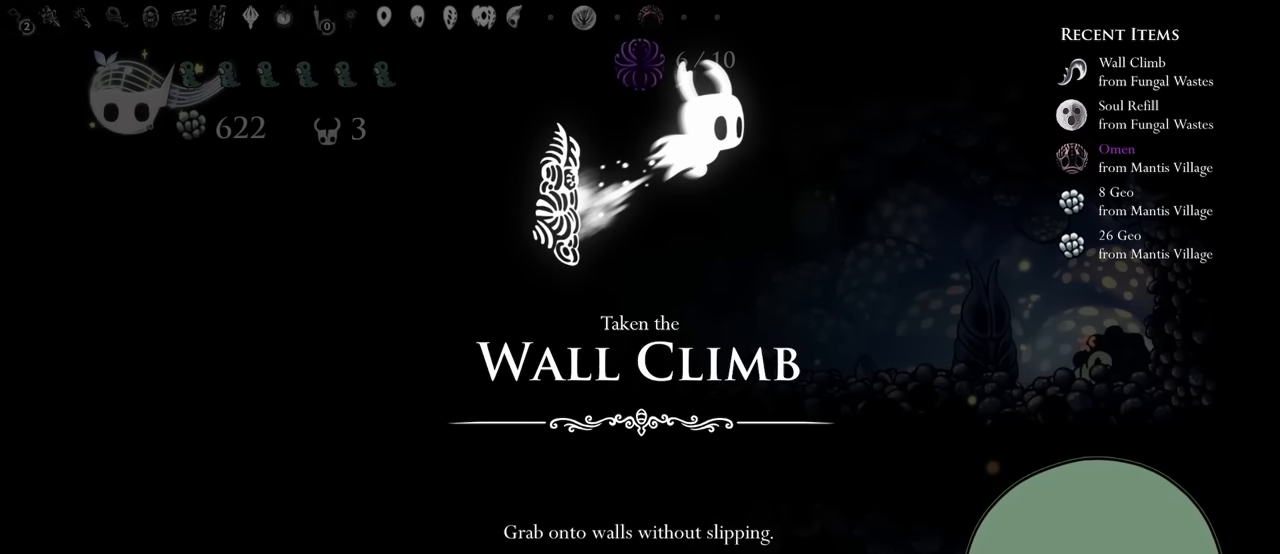
{"dt_ms": 500, "buttons": [], "left_stick": "center", "right_stick": "center", "events": []}
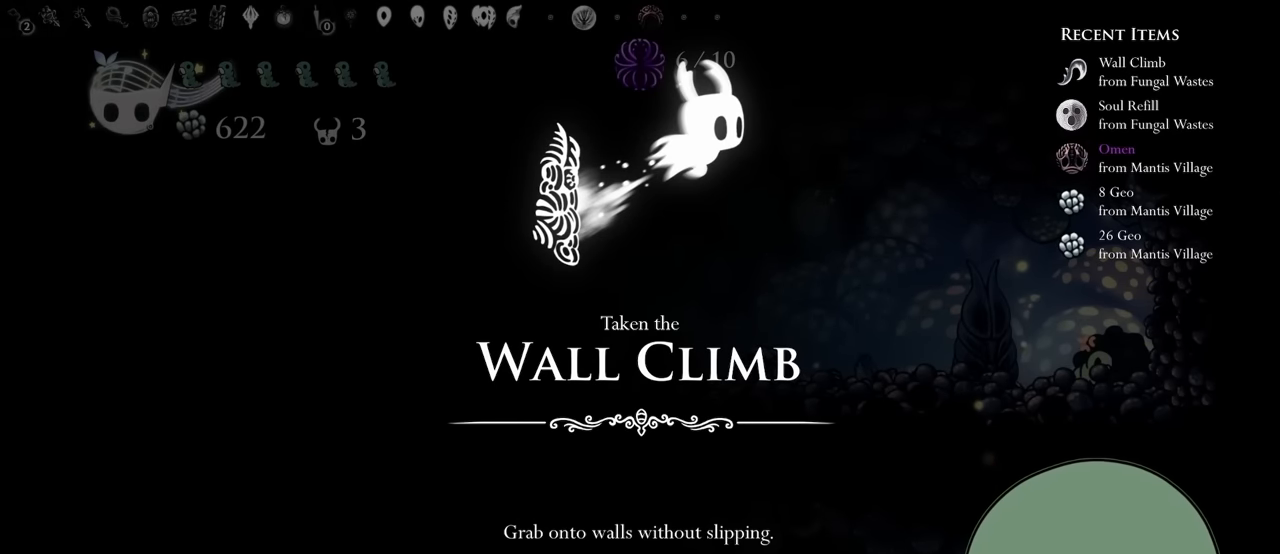
{"dt_ms": 500, "buttons": ["DPAD_LEFT"], "left_stick": "center", "right_stick": "center", "events": [[167, "DPAD_LEFT", "down"]]}
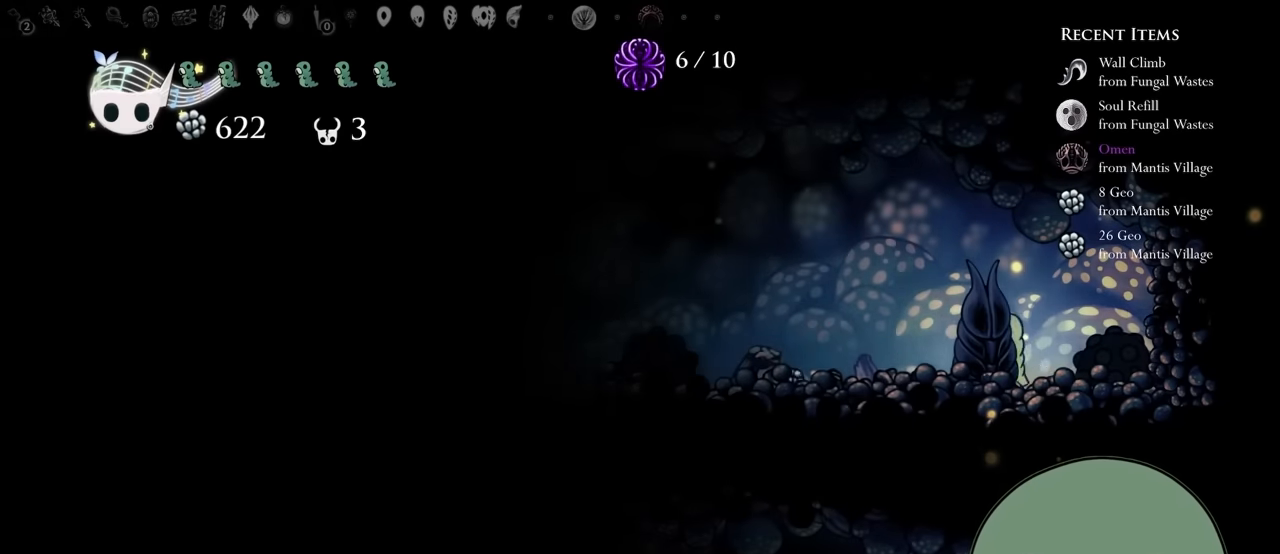
{"dt_ms": 500, "buttons": ["DPAD_LEFT"], "left_stick": "center", "right_stick": "center", "events": [[400, "DPAD_LEFT", "up"], [467, "DPAD_LEFT", "down"]]}
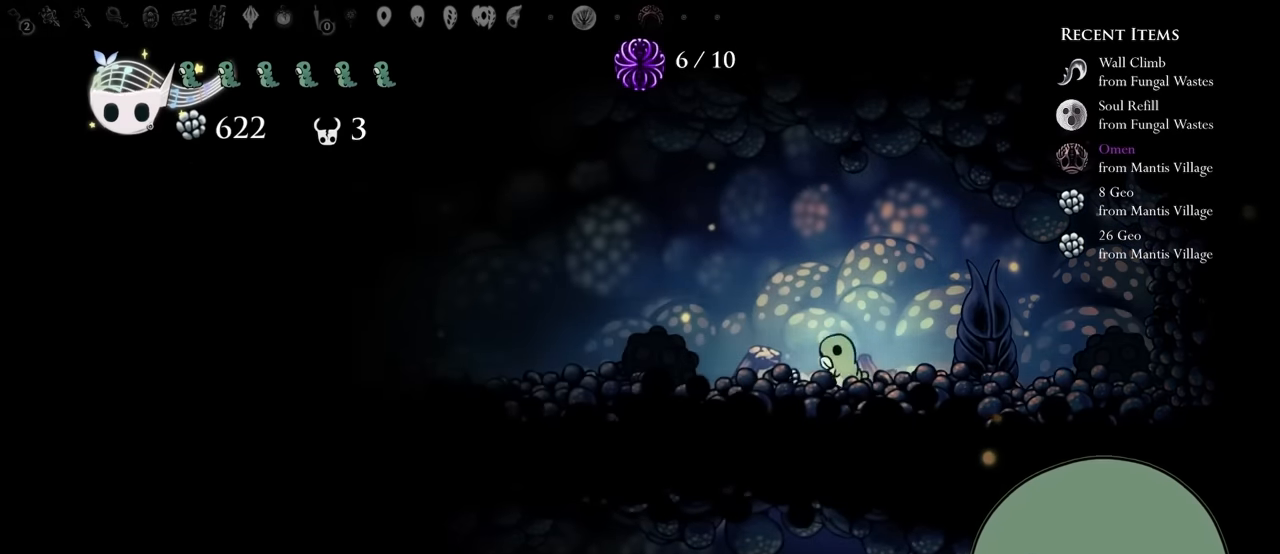
{"dt_ms": 500, "buttons": ["A", "DPAD_LEFT"], "left_stick": "center", "right_stick": "center", "events": [[417, "A", "down"]]}
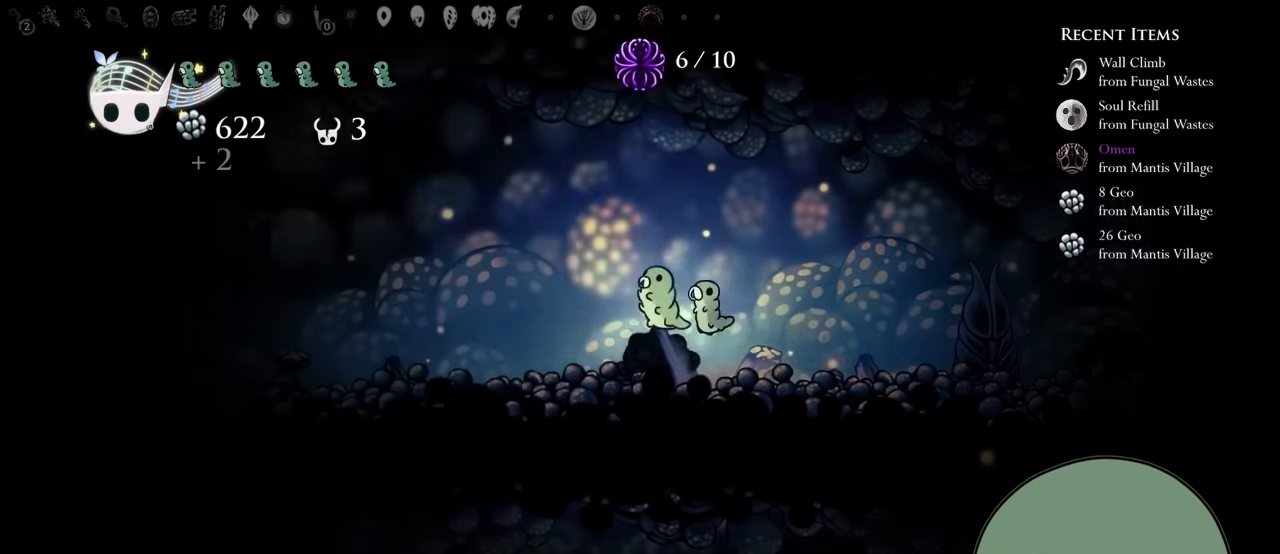
{"dt_ms": 500, "buttons": ["A", "DPAD_LEFT"], "left_stick": "center", "right_stick": "center", "events": [[83, "A", "up"], [417, "A", "down"]]}
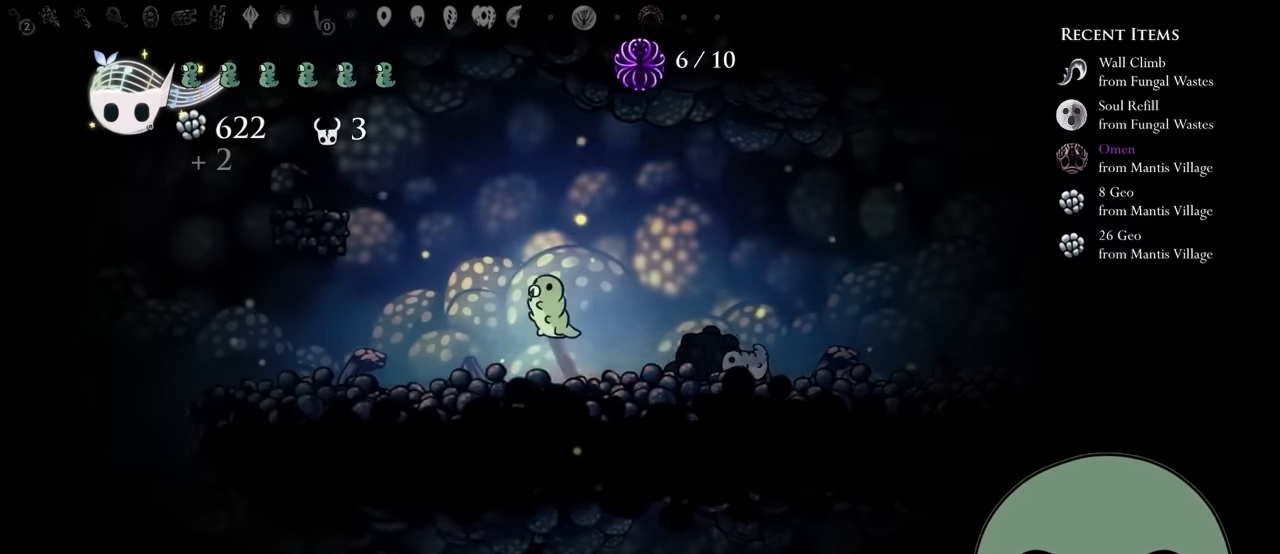
{"dt_ms": 500, "buttons": ["DPAD_LEFT"], "left_stick": "center", "right_stick": "center", "events": [[117, "A", "up"]]}
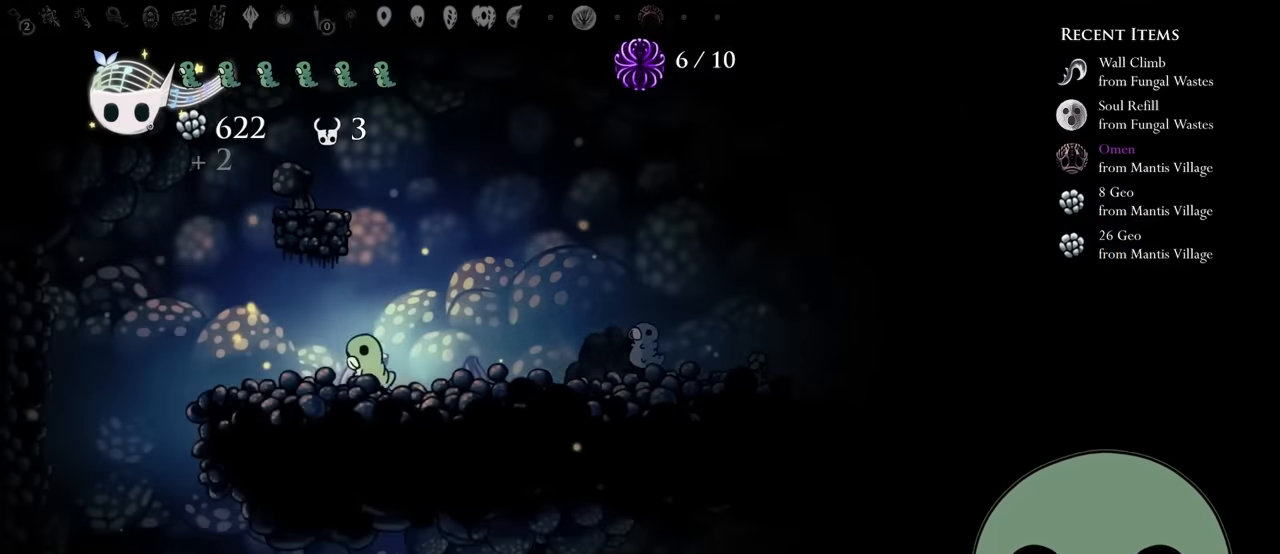
{"dt_ms": 500, "buttons": ["A"], "left_stick": "center", "right_stick": "center", "events": [[33, "DPAD_LEFT", "up"], [50, "DPAD_LEFT", "down"], [166, "DPAD_LEFT", "up"], [216, "A", "down"]]}